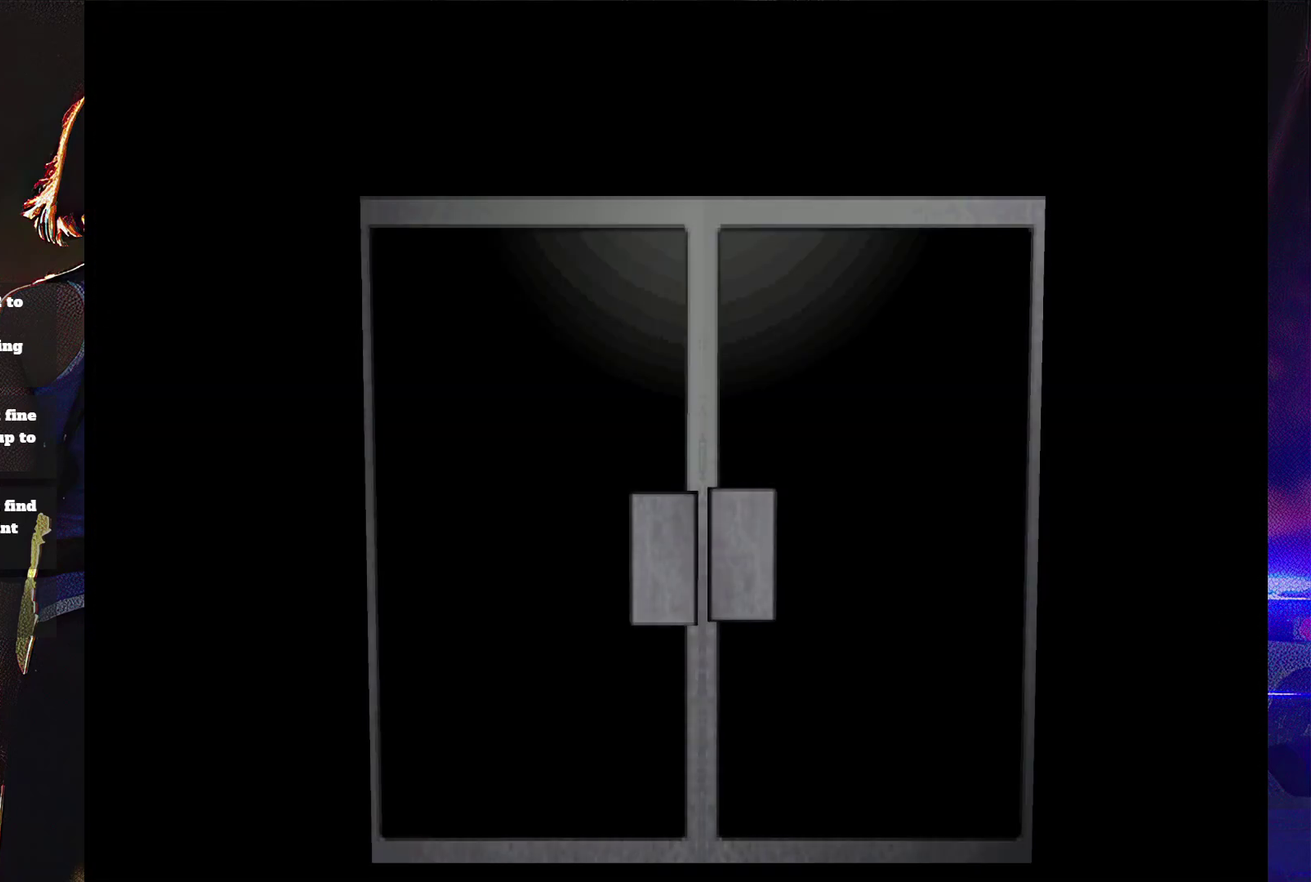
Gameplay with a controller (PlayStation layout); each line is a JSON object with the inputs held at the frame after it. "events" lists button and stick changes between this image and that frame as [ms after this image, input, new state], when the widget could be followed in between. Not read: L3 R3 left_stick right_stick.
{"buttons": ["SQUARE", "DPAD_DOWN"], "events": [[67, "CROSS", "up"], [67, "SQUARE", "up"], [100, "DPAD_DOWN", "up"], [133, "CROSS", "down"], [133, "SQUARE", "down"], [200, "DPAD_LEFT", "up"], [233, "DPAD_DOWN", "down"], [267, "CROSS", "up"], [267, "SQUARE", "up"], [333, "DPAD_DOWN", "up"], [333, "TRIANGLE", "down"], [367, "CIRCLE", "down"], [400, "SQUARE", "down"], [433, "CIRCLE", "up"], [433, "DPAD_DOWN", "down"], [433, "TRIANGLE", "up"]]}
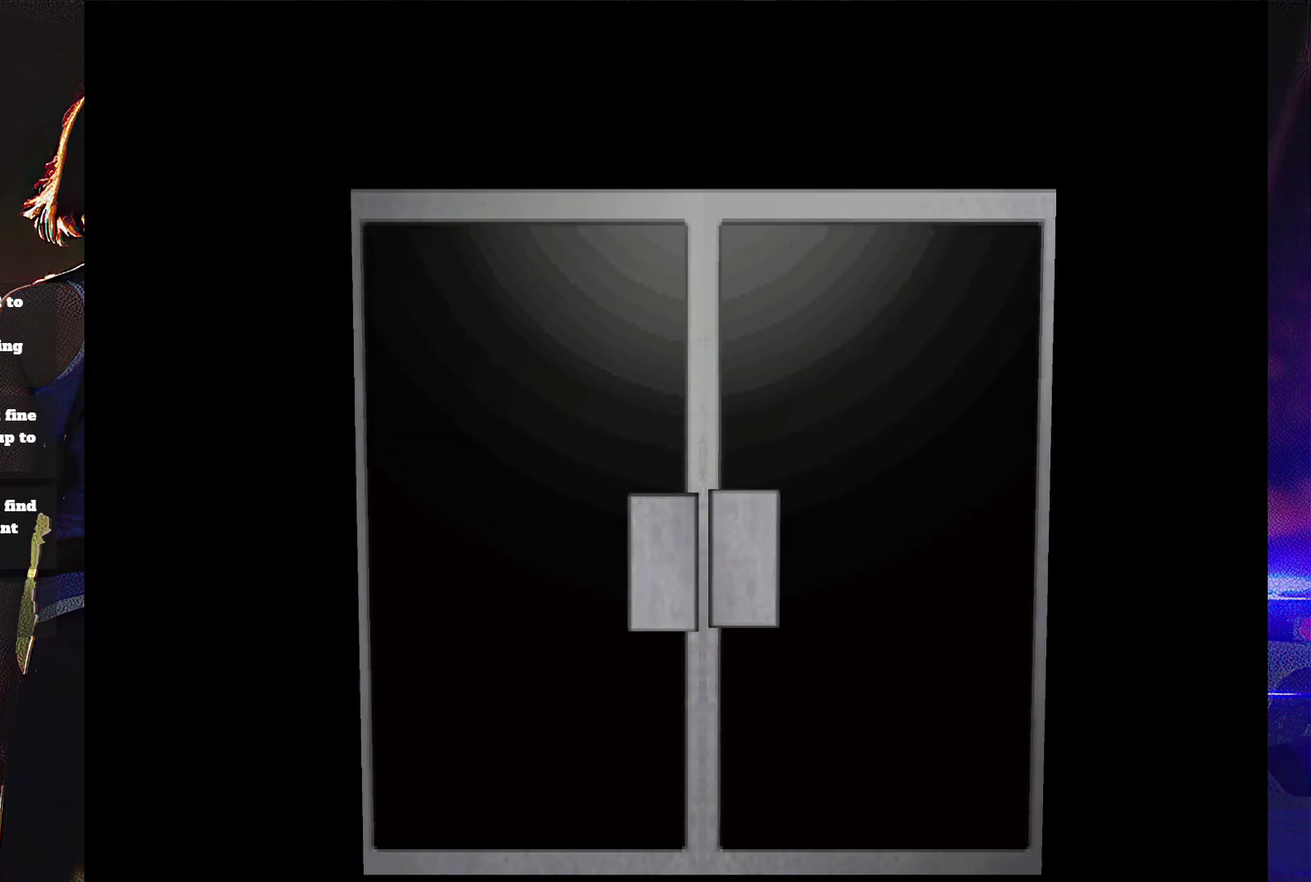
{"buttons": ["CROSS", "SQUARE"], "events": [[33, "CIRCLE", "down"], [33, "DPAD_DOWN", "up"], [33, "SQUARE", "up"], [33, "TRIANGLE", "down"], [133, "DPAD_DOWN", "down"], [133, "DPAD_LEFT", "down"], [167, "CIRCLE", "up"], [167, "DPAD_LEFT", "up"], [167, "SQUARE", "down"], [200, "TRIANGLE", "up"], [267, "CROSS", "down"], [267, "DPAD_DOWN", "up"], [300, "CIRCLE", "down"], [300, "CROSS", "up"], [300, "SQUARE", "up"], [300, "TRIANGLE", "down"], [333, "DPAD_DOWN", "down"], [400, "CIRCLE", "up"], [433, "DPAD_DOWN", "up"], [433, "SQUARE", "down"], [433, "TRIANGLE", "up"], [500, "CROSS", "down"]]}
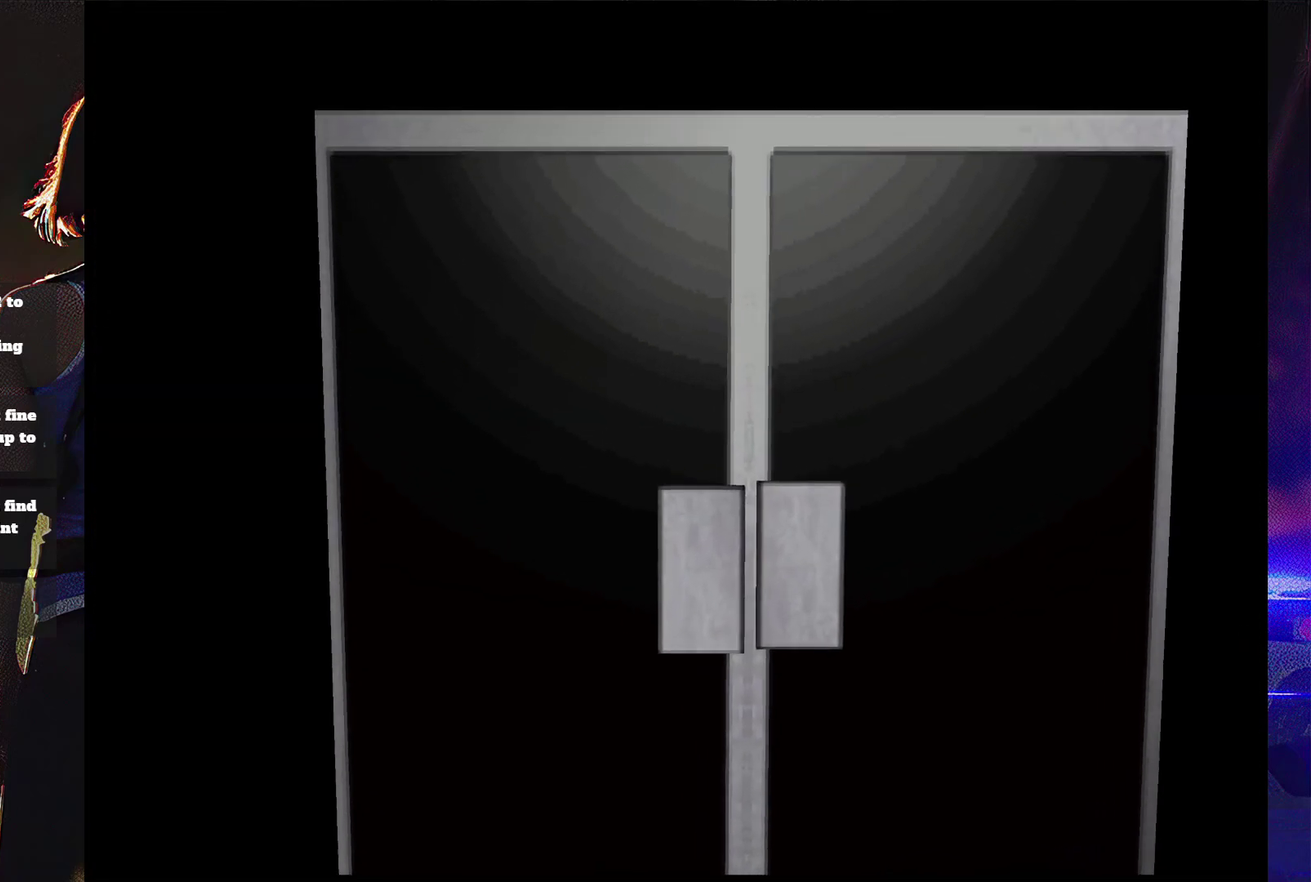
{"buttons": [], "events": [[33, "CROSS", "up"], [33, "DPAD_DOWN", "down"], [33, "DPAD_RIGHT", "down"], [67, "CIRCLE", "down"], [67, "DPAD_RIGHT", "up"], [67, "TRIANGLE", "down"], [133, "CIRCLE", "up"], [133, "DPAD_DOWN", "up"], [167, "TRIANGLE", "up"], [300, "CROSS", "down"], [400, "CROSS", "up"], [433, "SQUARE", "up"]]}
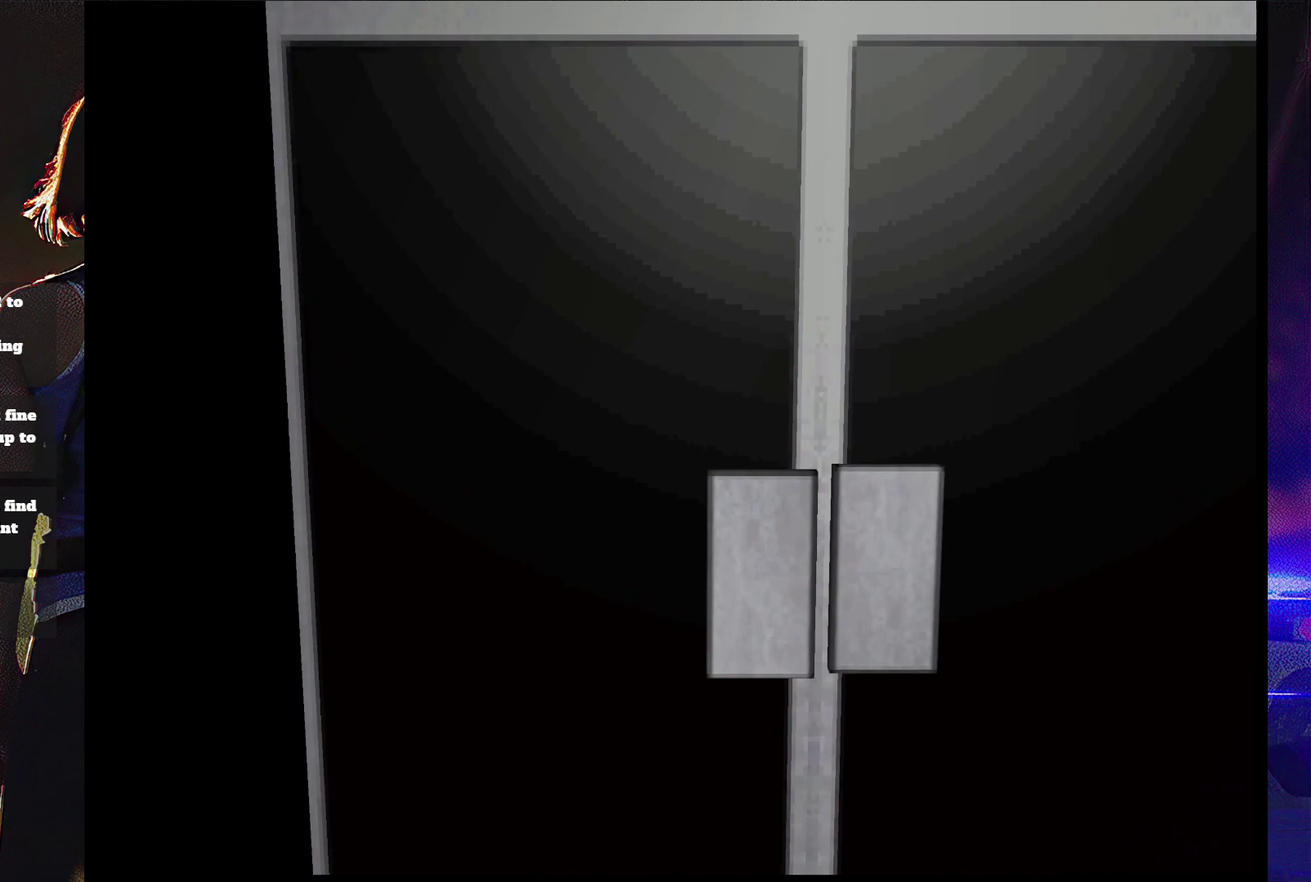
{"buttons": [], "events": []}
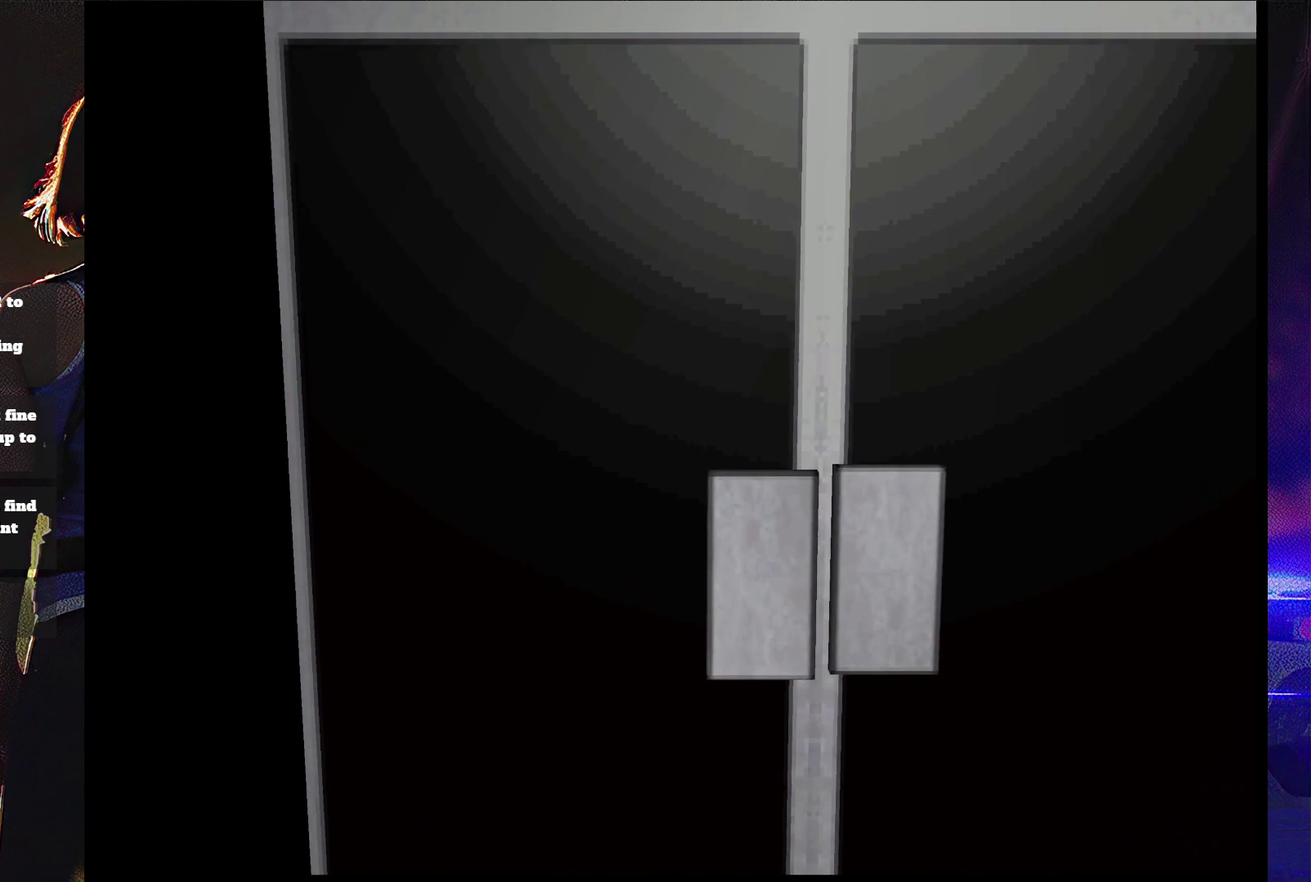
{"buttons": [], "events": []}
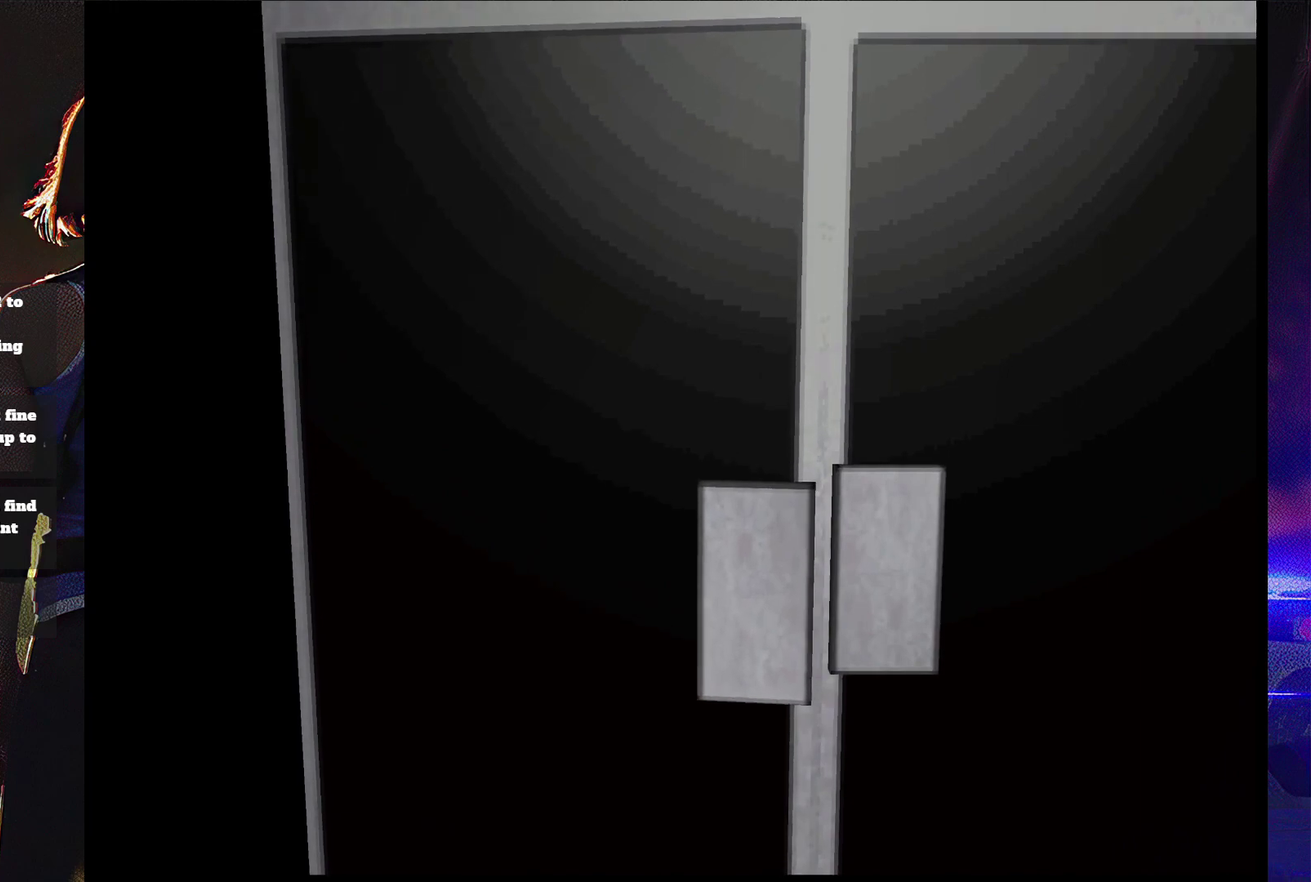
{"buttons": [], "events": []}
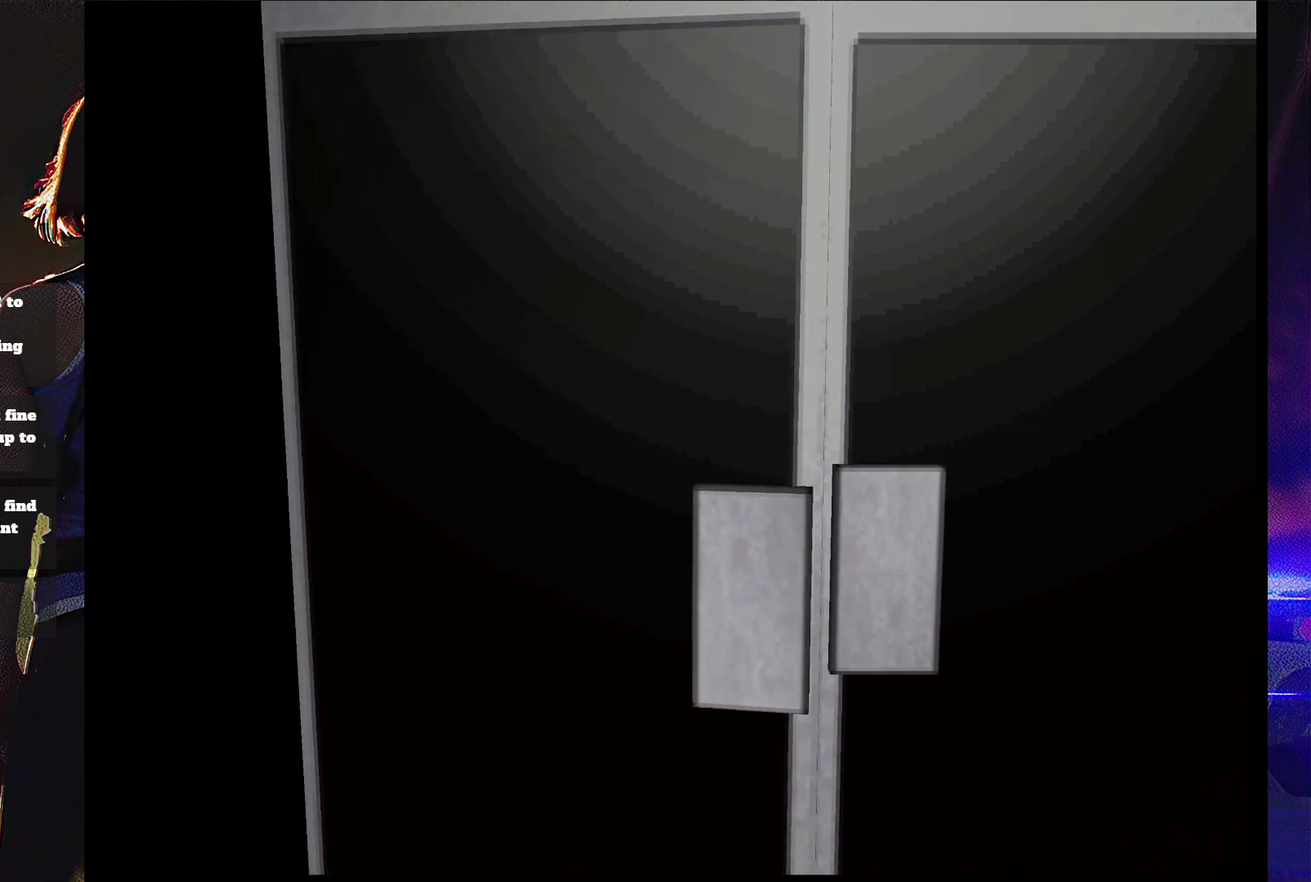
{"buttons": [], "events": []}
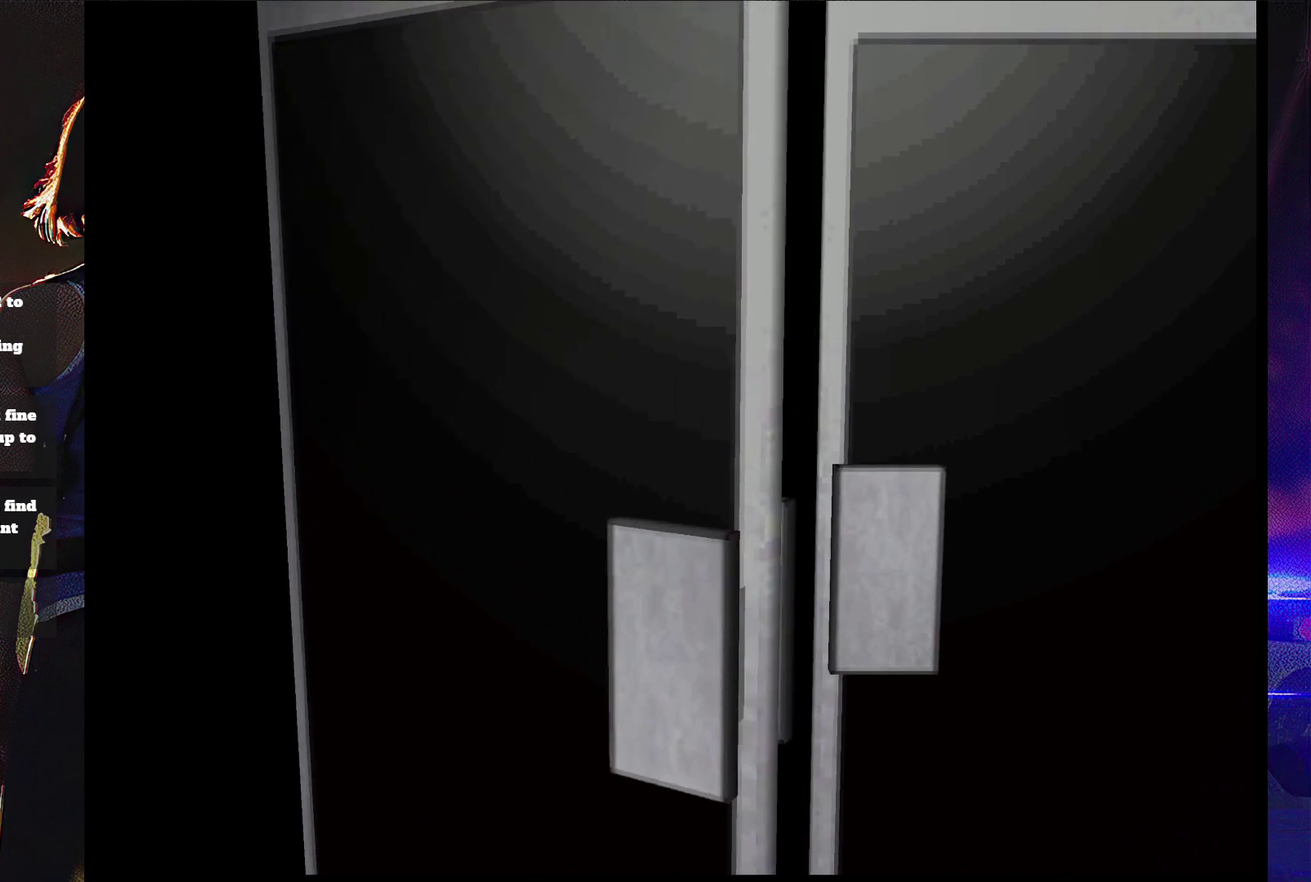
{"buttons": ["SQUARE", "DPAD_UP"], "events": [[400, "DPAD_UP", "down"], [467, "SQUARE", "down"]]}
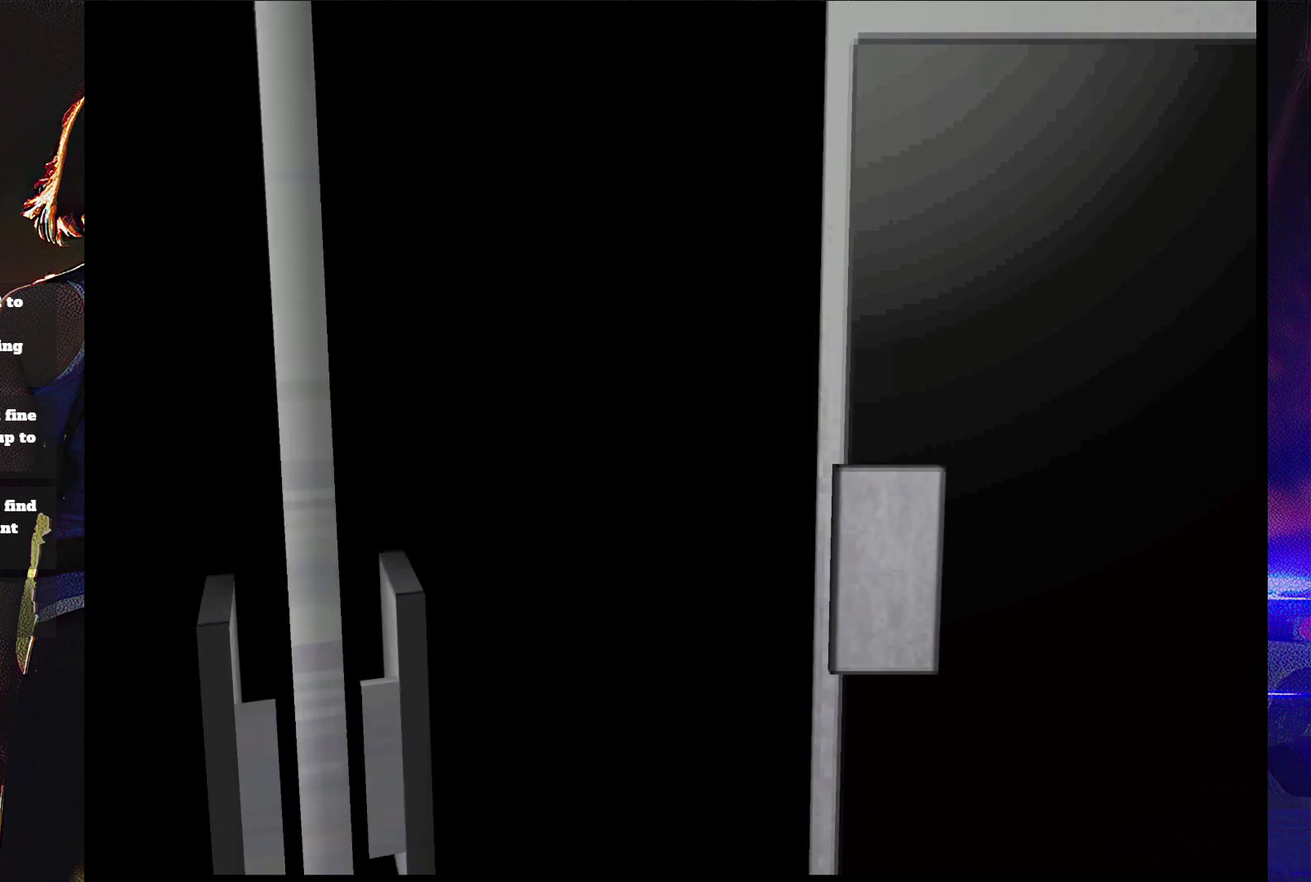
{"buttons": ["DPAD_UP"], "events": [[133, "DPAD_UP", "up"], [200, "SQUARE", "up"], [467, "DPAD_UP", "down"]]}
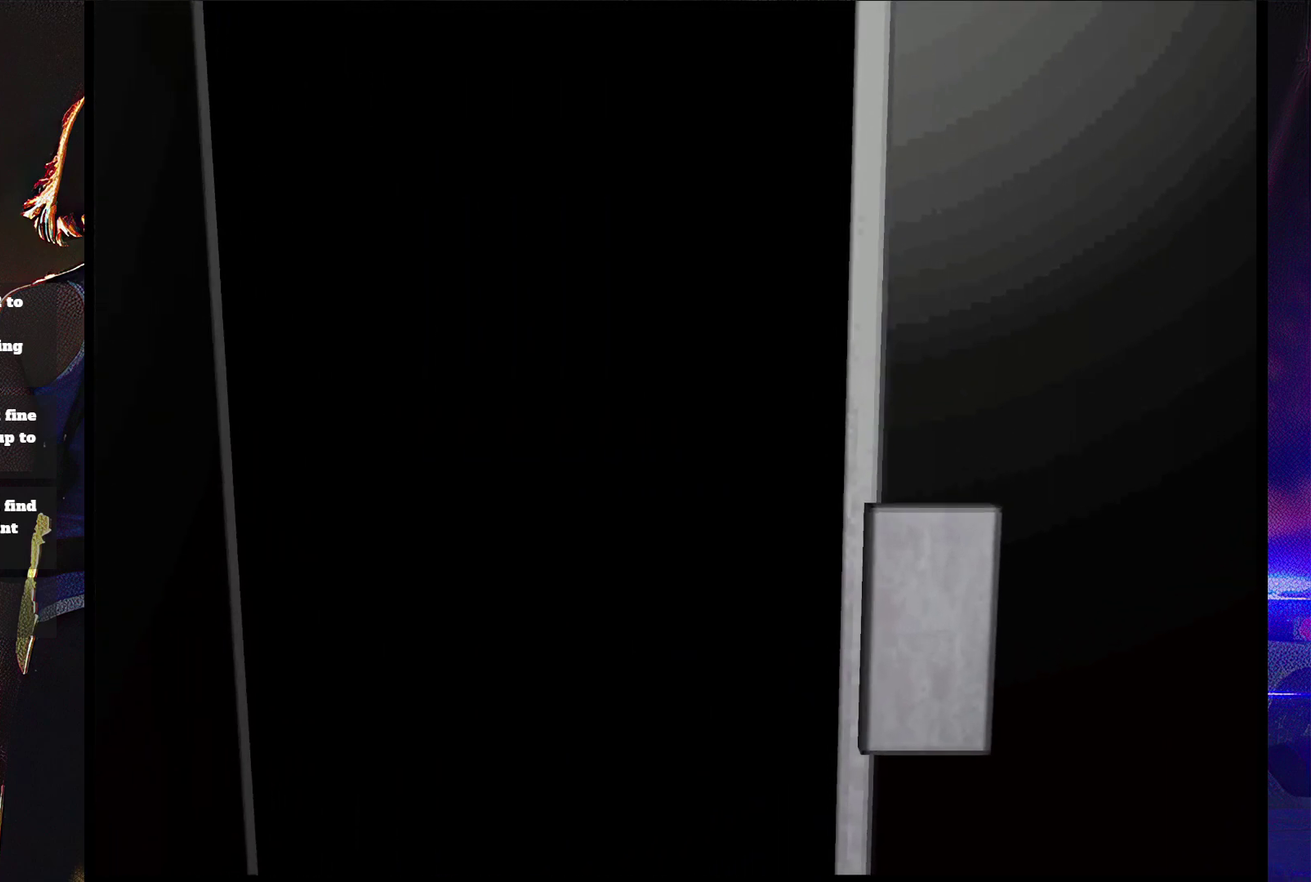
{"buttons": ["SQUARE", "DPAD_UP"], "events": [[33, "SQUARE", "down"]]}
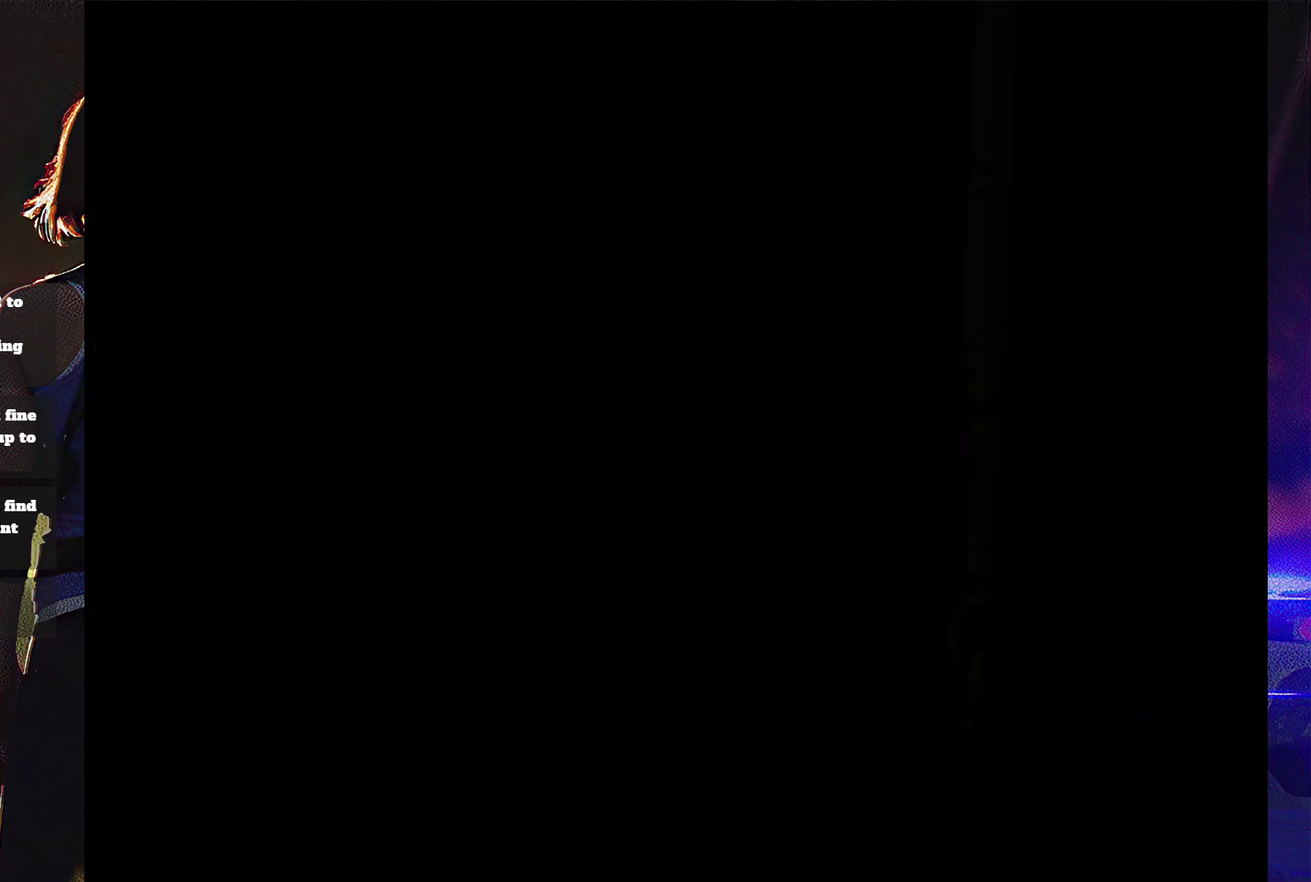
{"buttons": ["SQUARE", "DPAD_UP"], "events": []}
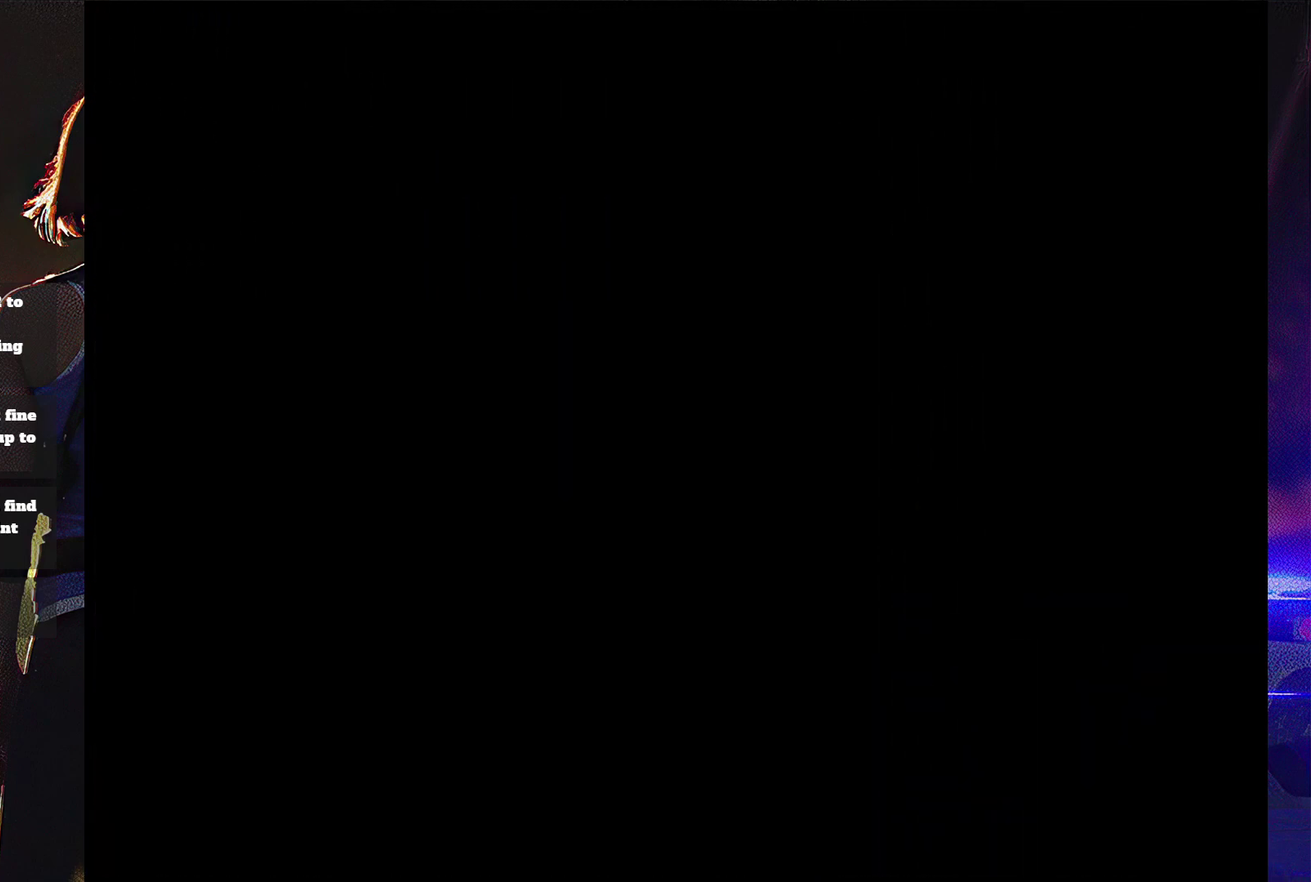
{"buttons": ["SQUARE", "DPAD_UP"], "events": []}
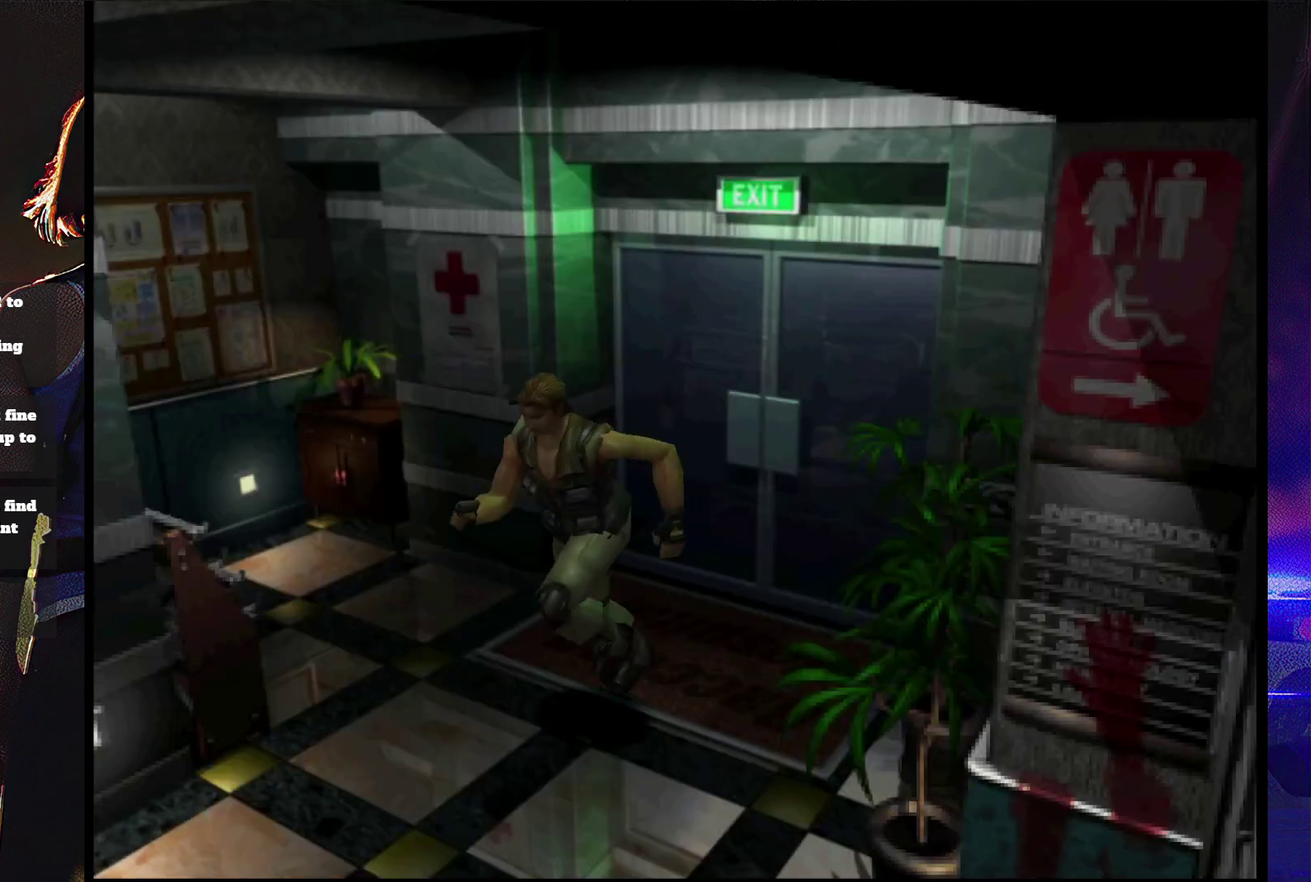
{"buttons": ["SQUARE", "DPAD_UP"], "events": [[67, "DPAD_RIGHT", "down"], [400, "DPAD_RIGHT", "up"]]}
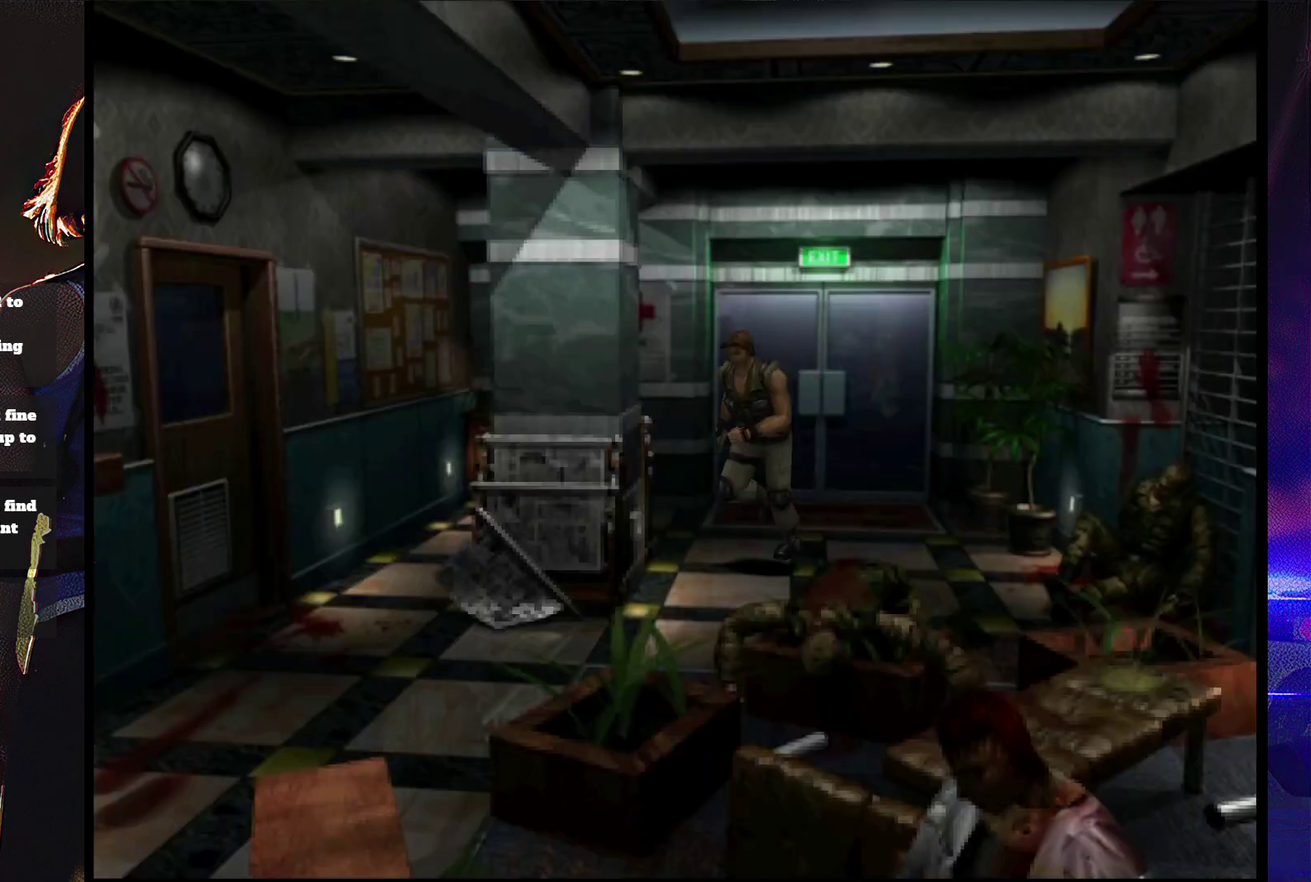
{"buttons": ["SQUARE", "DPAD_UP"], "events": [[167, "DPAD_RIGHT", "down"], [367, "DPAD_RIGHT", "up"]]}
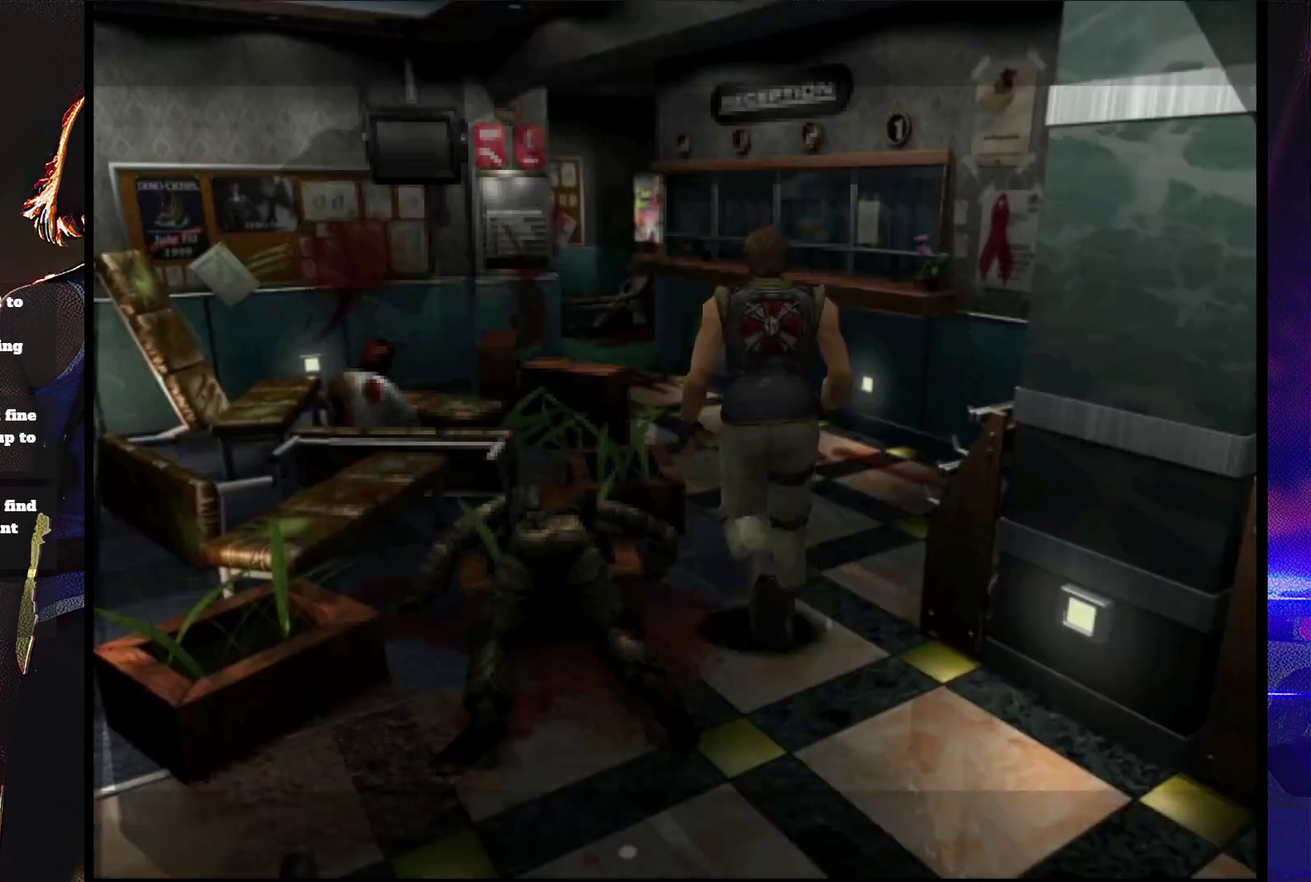
{"buttons": [], "events": [[167, "DPAD_RIGHT", "down"], [367, "DPAD_RIGHT", "up"], [400, "DPAD_UP", "up"], [433, "SQUARE", "up"]]}
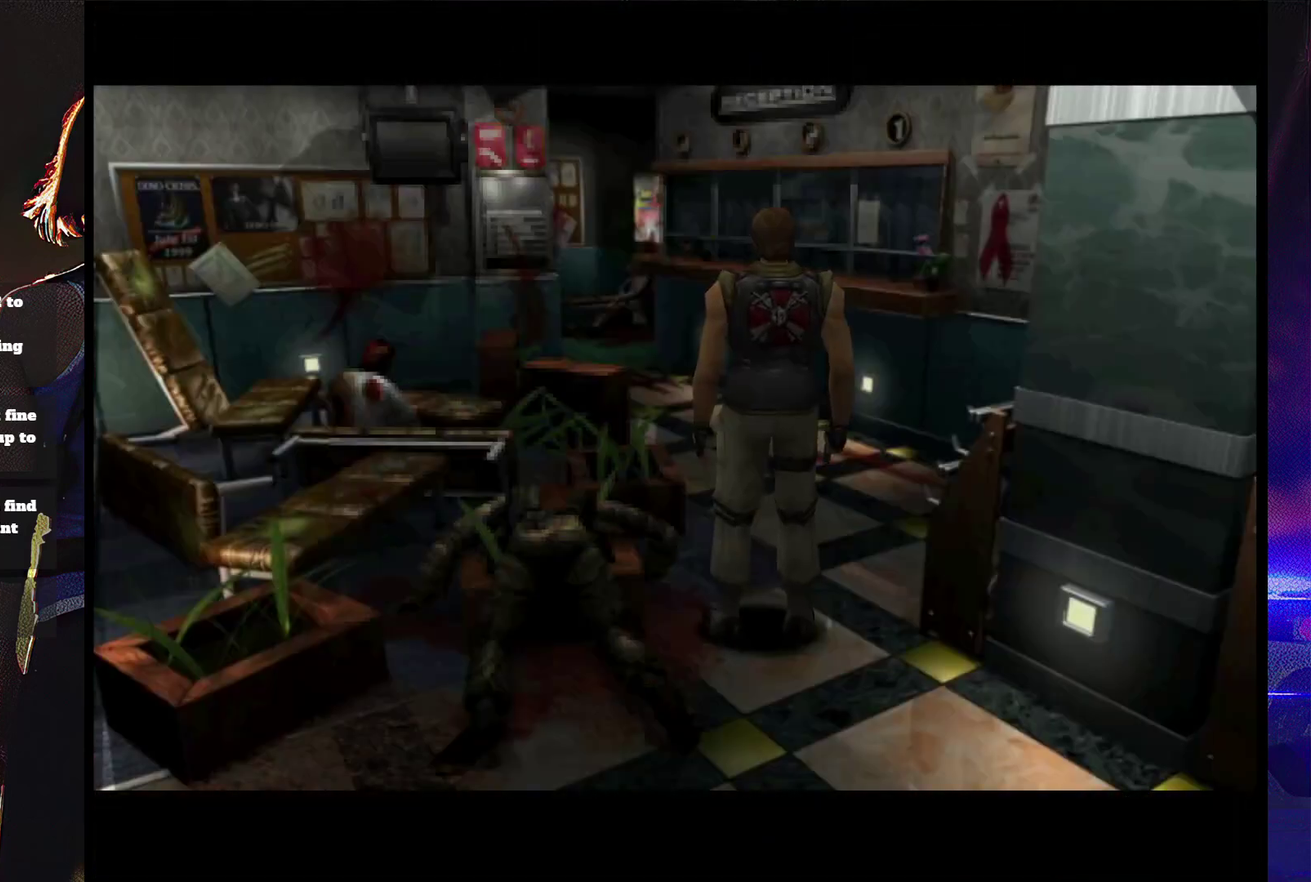
{"buttons": ["SQUARE", "DPAD_DOWN"], "events": [[67, "CROSS", "down"], [67, "SQUARE", "down"], [167, "CROSS", "up"], [200, "SQUARE", "up"], [267, "CROSS", "down"], [267, "DPAD_LEFT", "down"], [267, "SQUARE", "down"], [367, "CROSS", "up"], [367, "DPAD_LEFT", "up"], [367, "SQUARE", "up"], [467, "DPAD_DOWN", "down"], [467, "SQUARE", "down"]]}
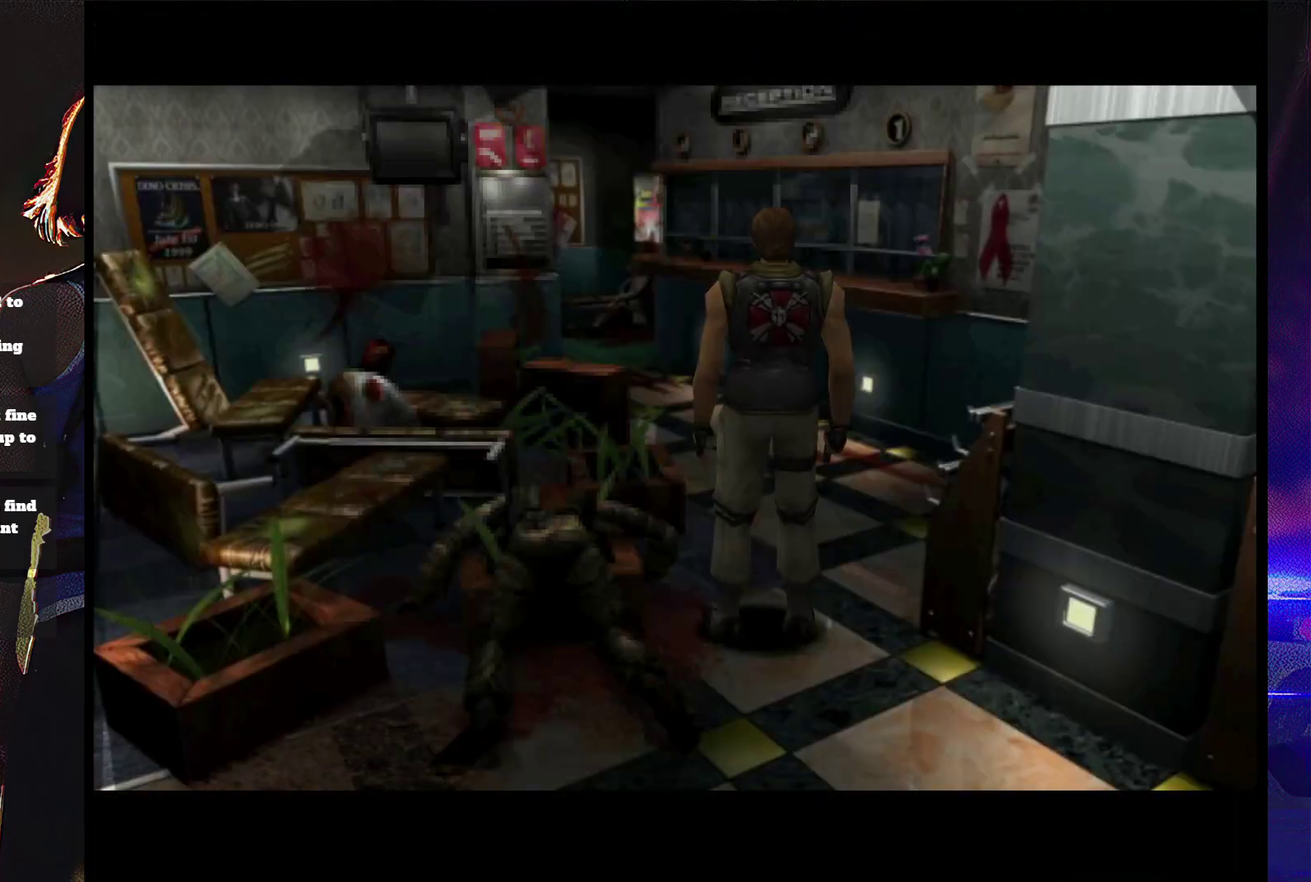
{"buttons": ["START"], "events": [[33, "DPAD_DOWN", "up"], [133, "SQUARE", "up"], [167, "DPAD_DOWN", "down"], [233, "DPAD_DOWN", "up"], [467, "START", "down"]]}
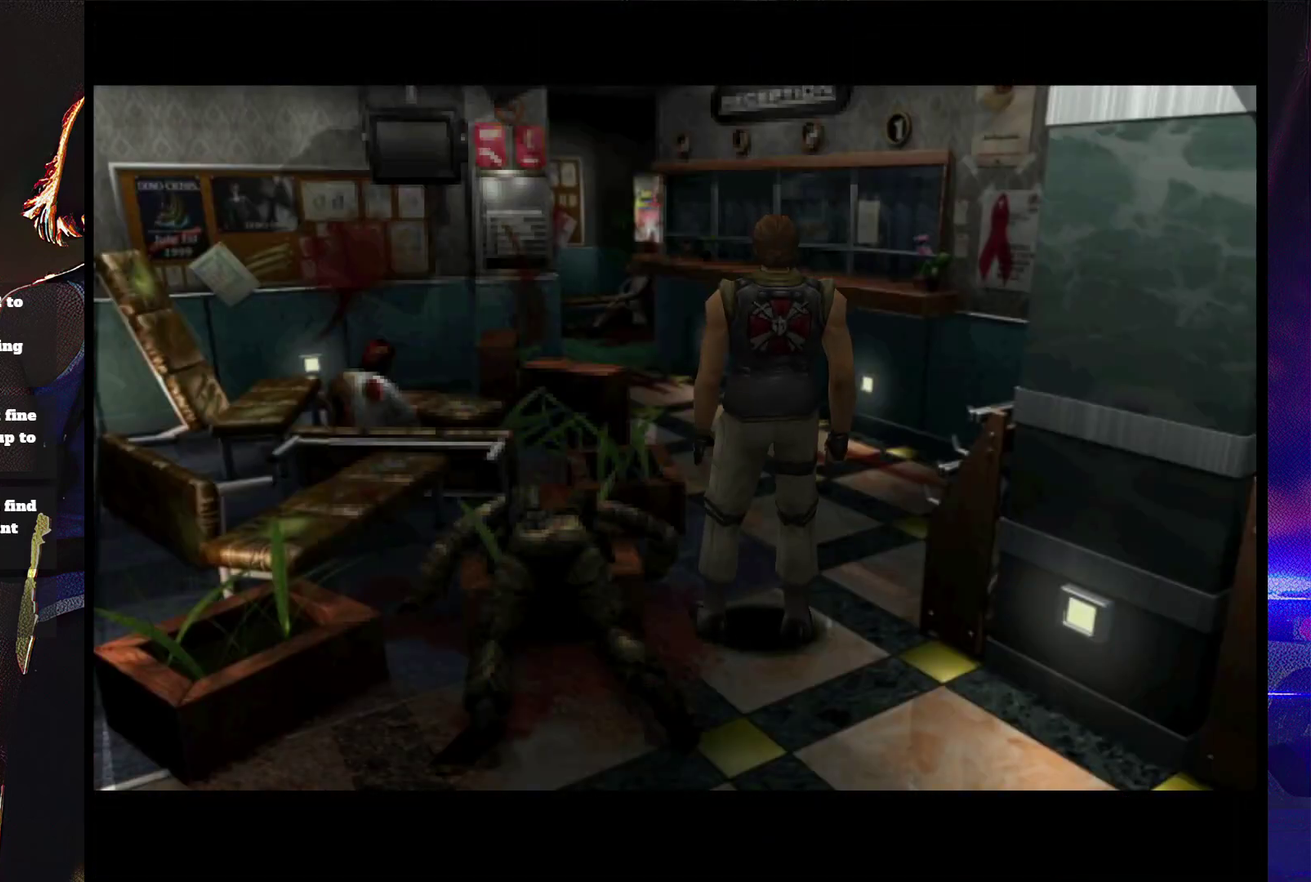
{"buttons": ["START"], "events": [[33, "START", "up"], [300, "START", "down"], [400, "START", "up"], [467, "START", "down"]]}
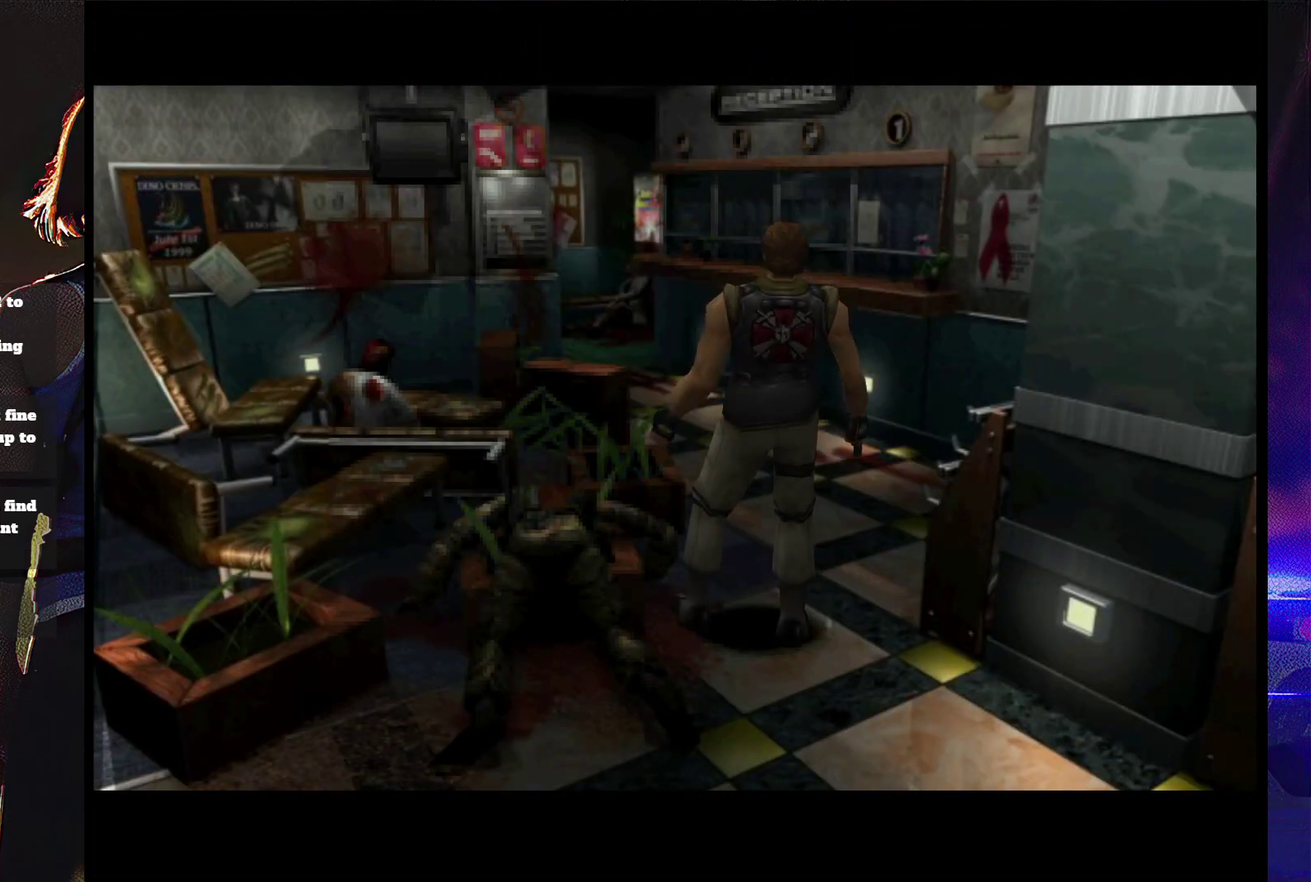
{"buttons": [], "events": [[67, "START", "up"], [133, "START", "down"], [233, "START", "up"], [333, "START", "down"], [433, "START", "up"]]}
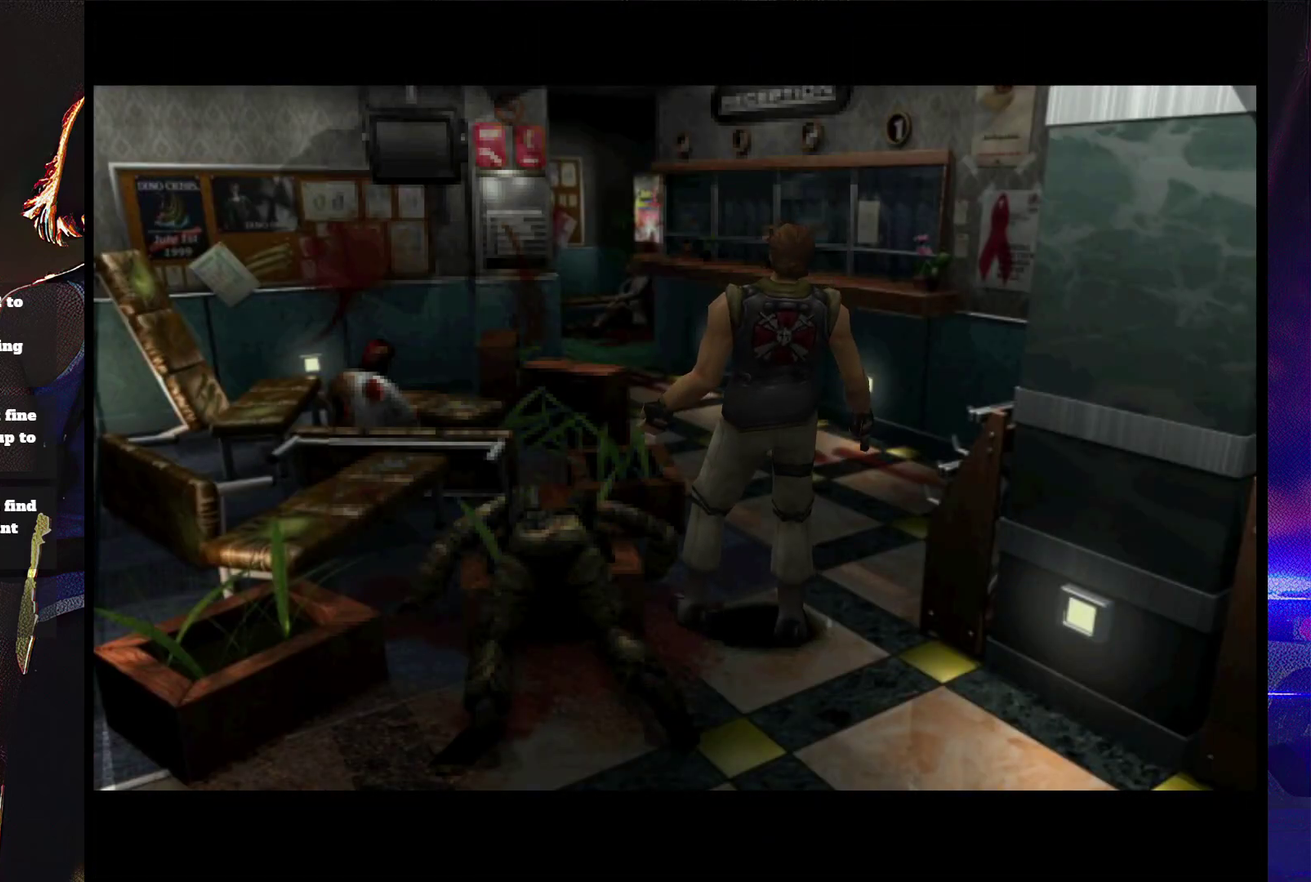
{"buttons": [], "events": []}
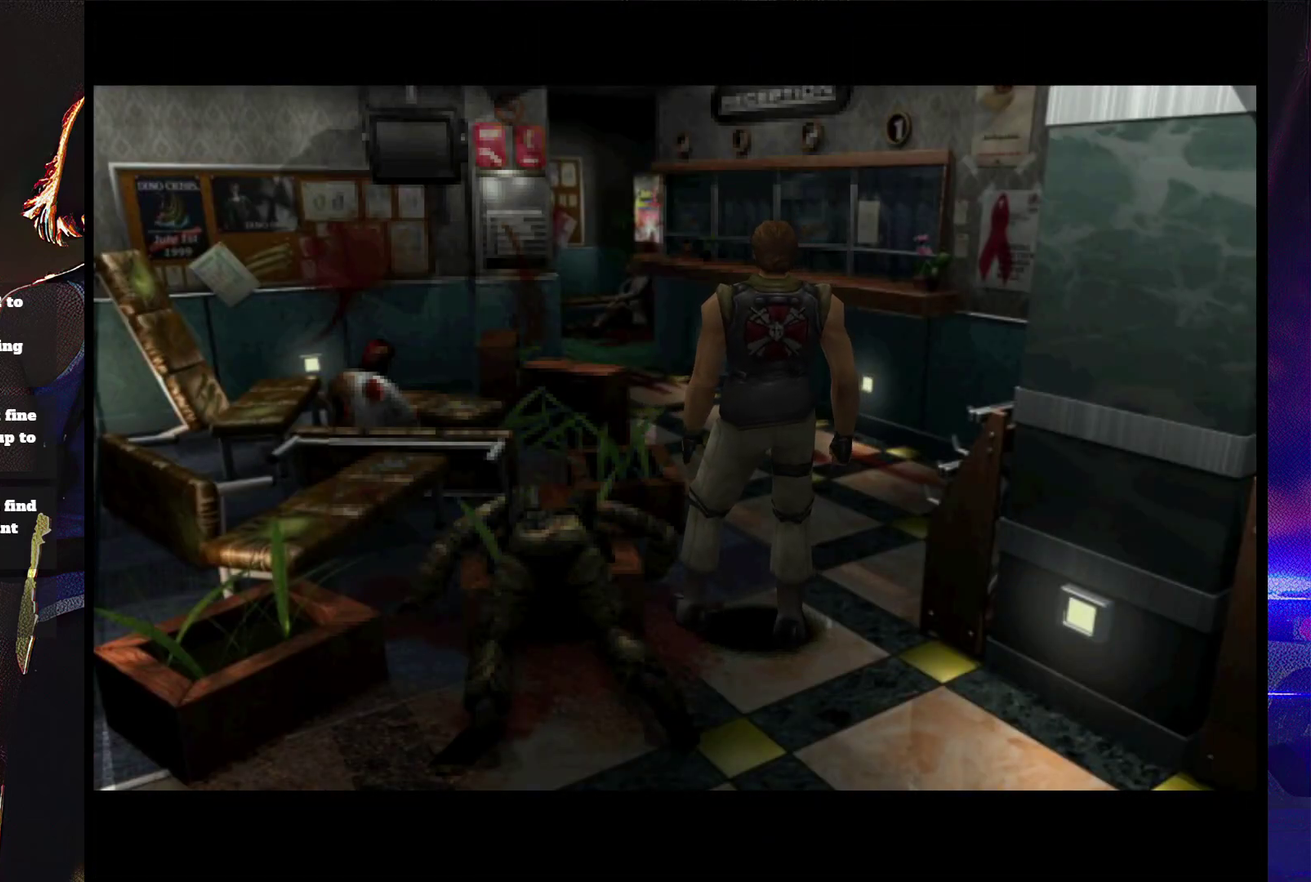
{"buttons": [], "events": []}
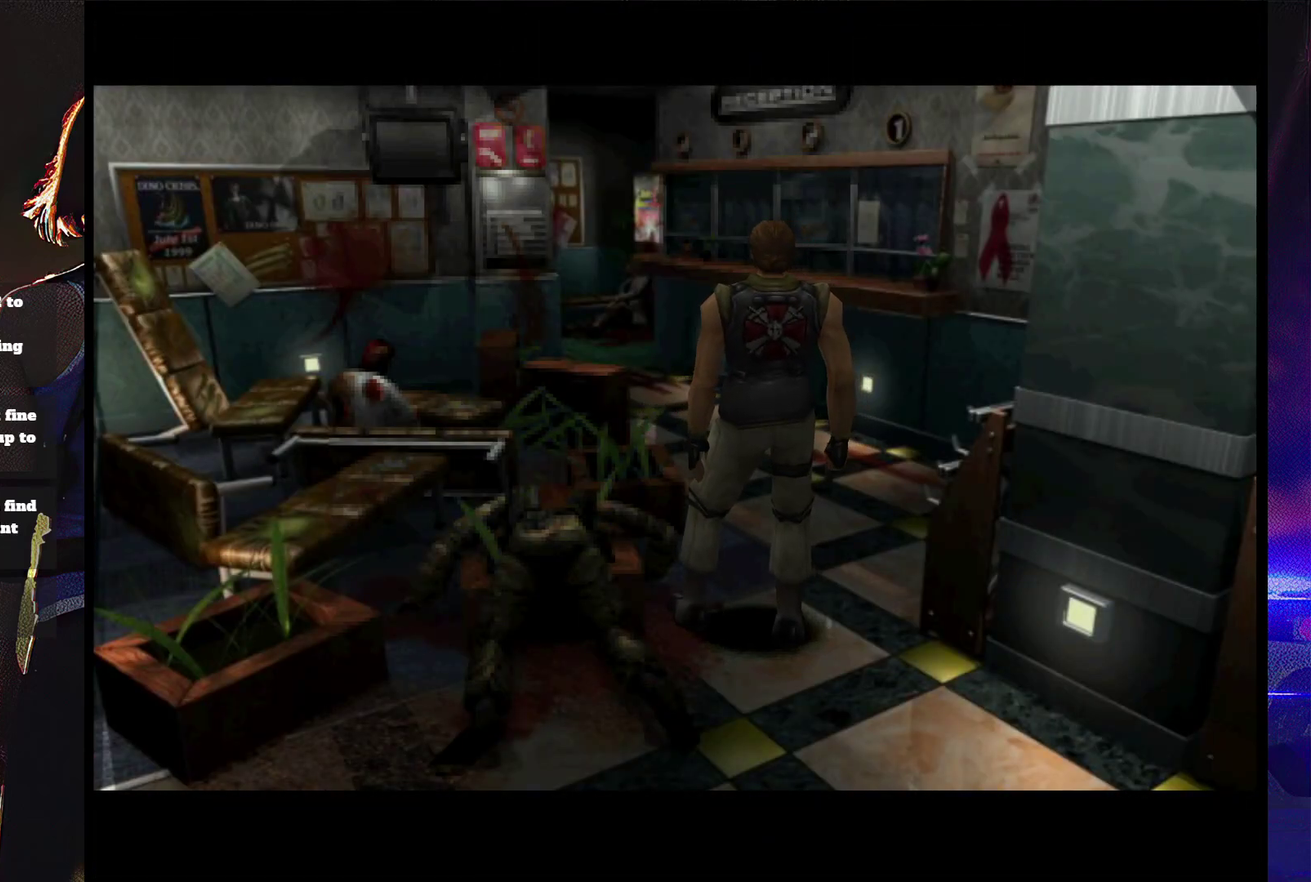
{"buttons": [], "events": []}
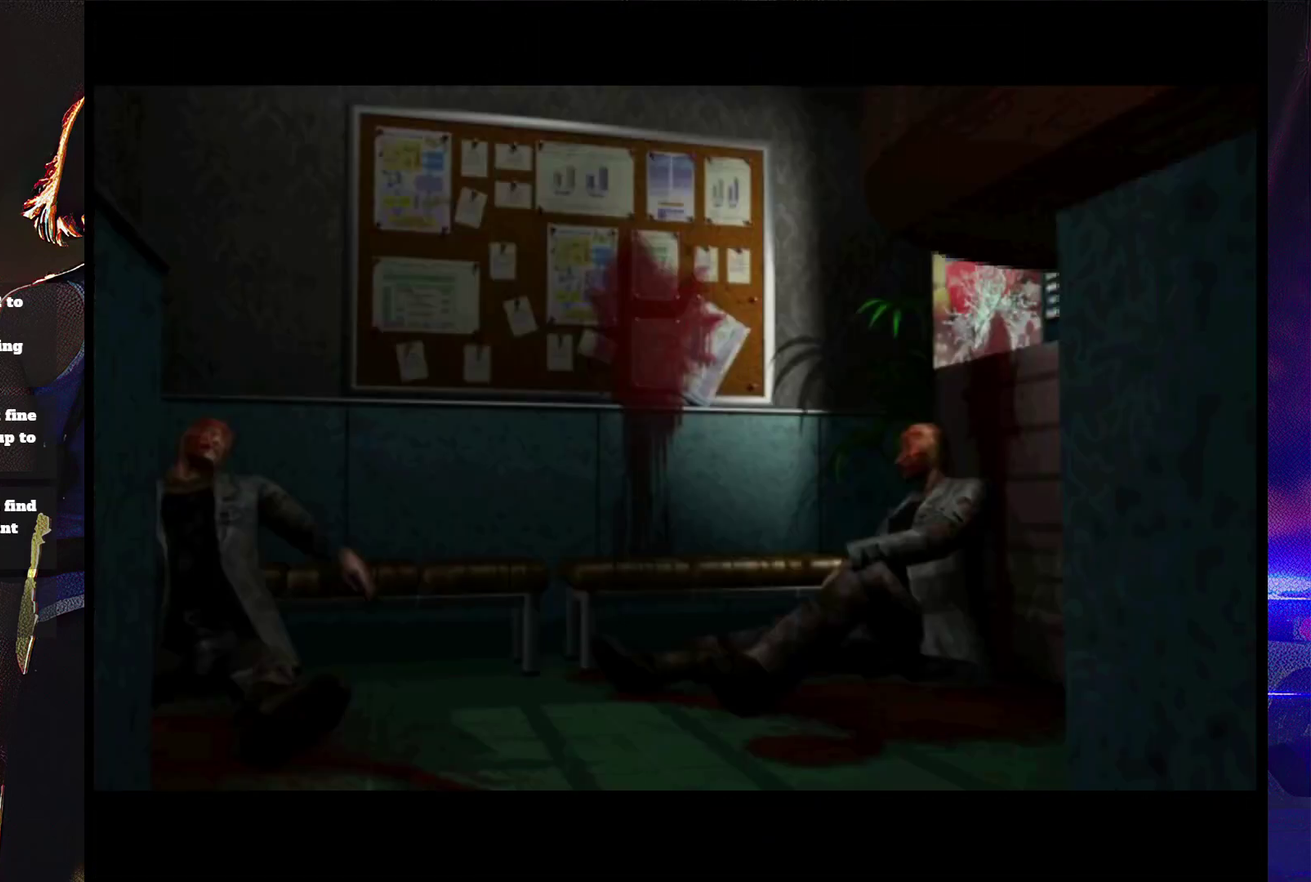
{"buttons": [], "events": []}
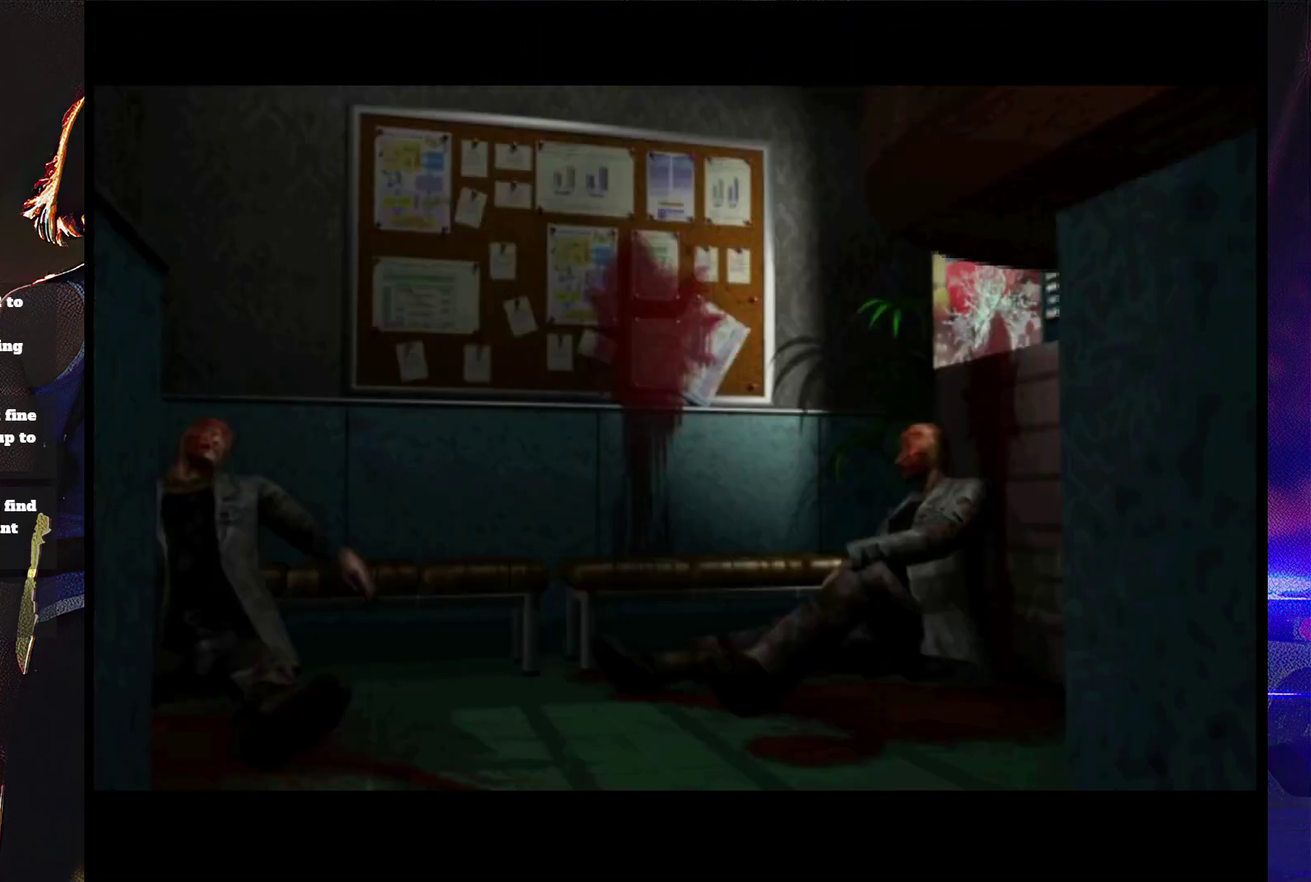
{"buttons": [], "events": []}
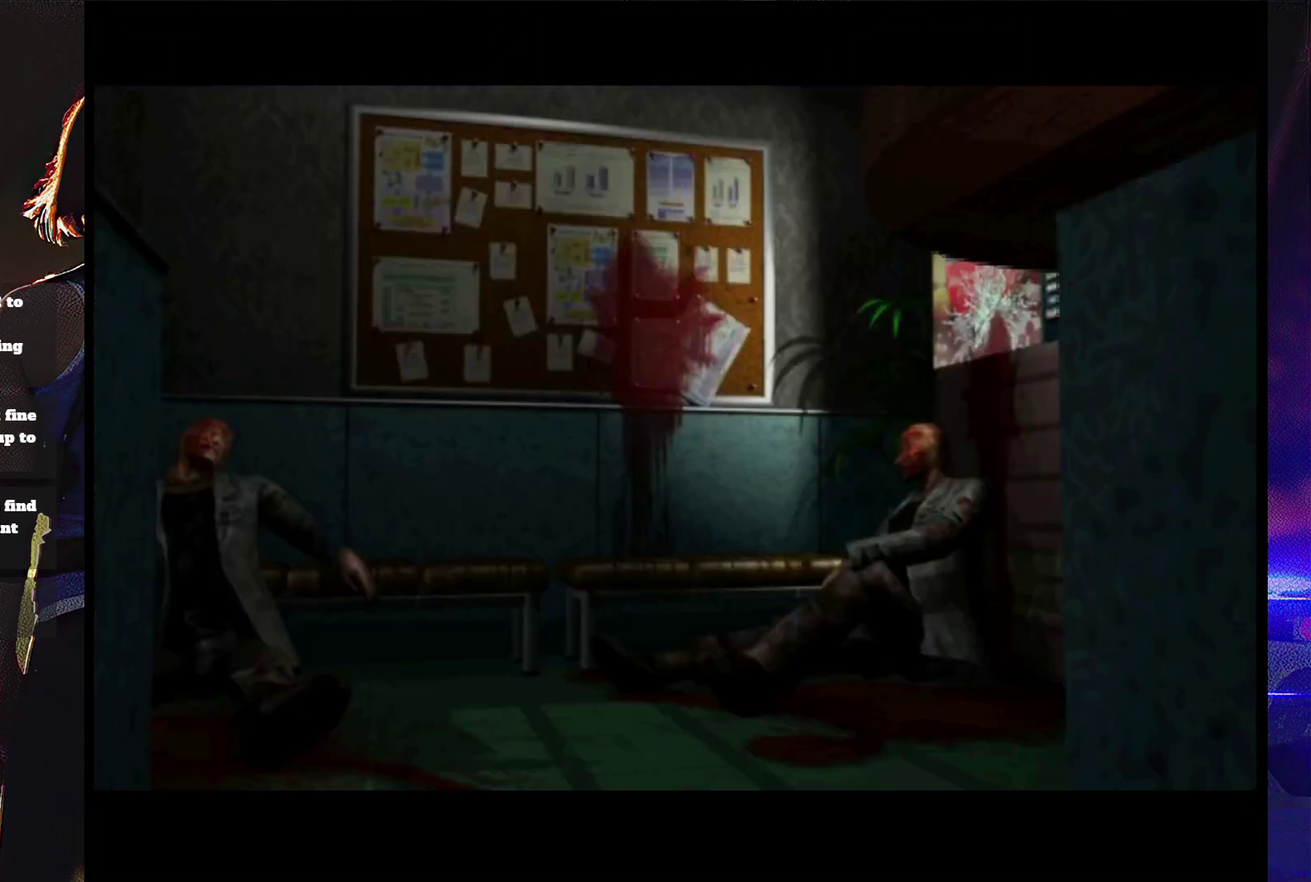
{"buttons": [], "events": []}
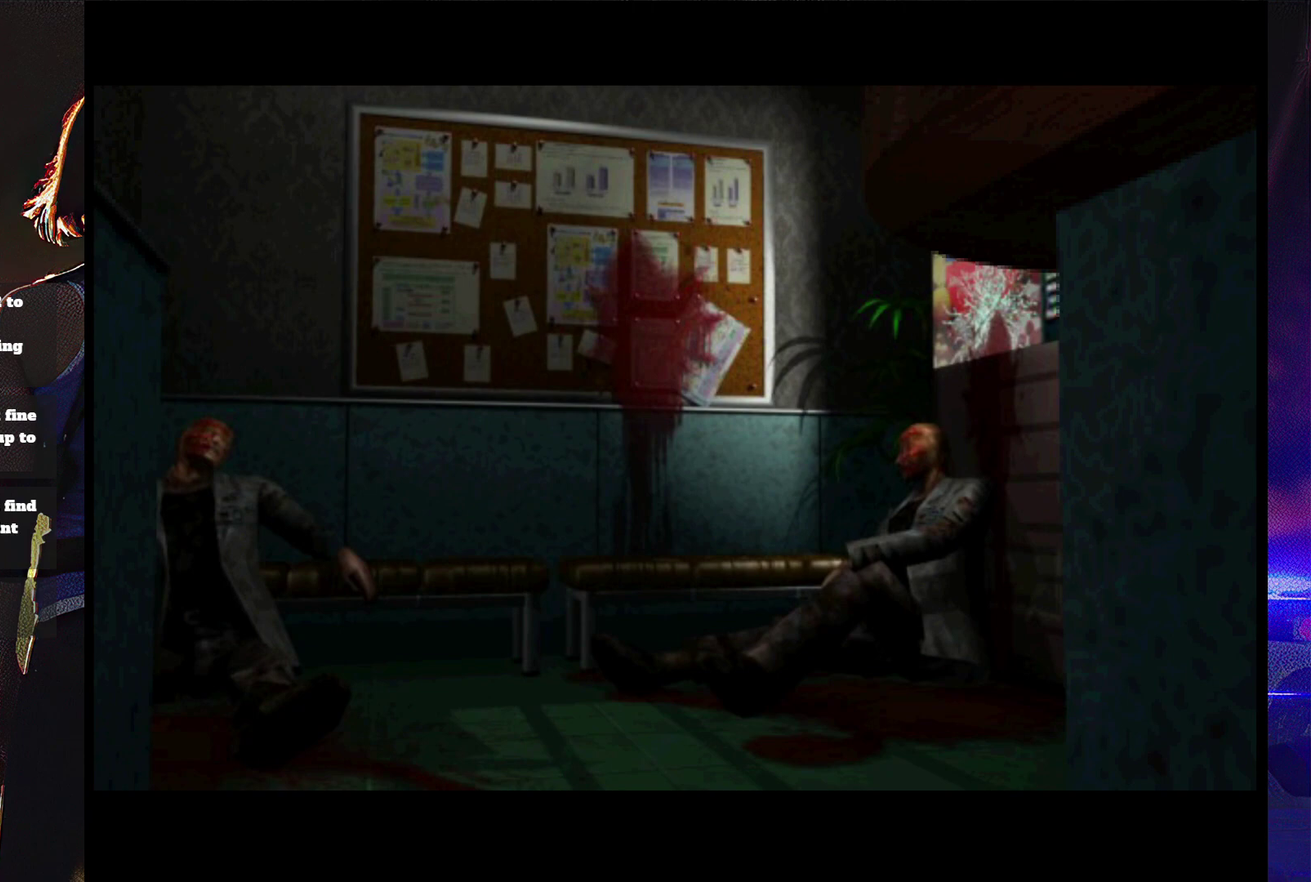
{"buttons": [], "events": []}
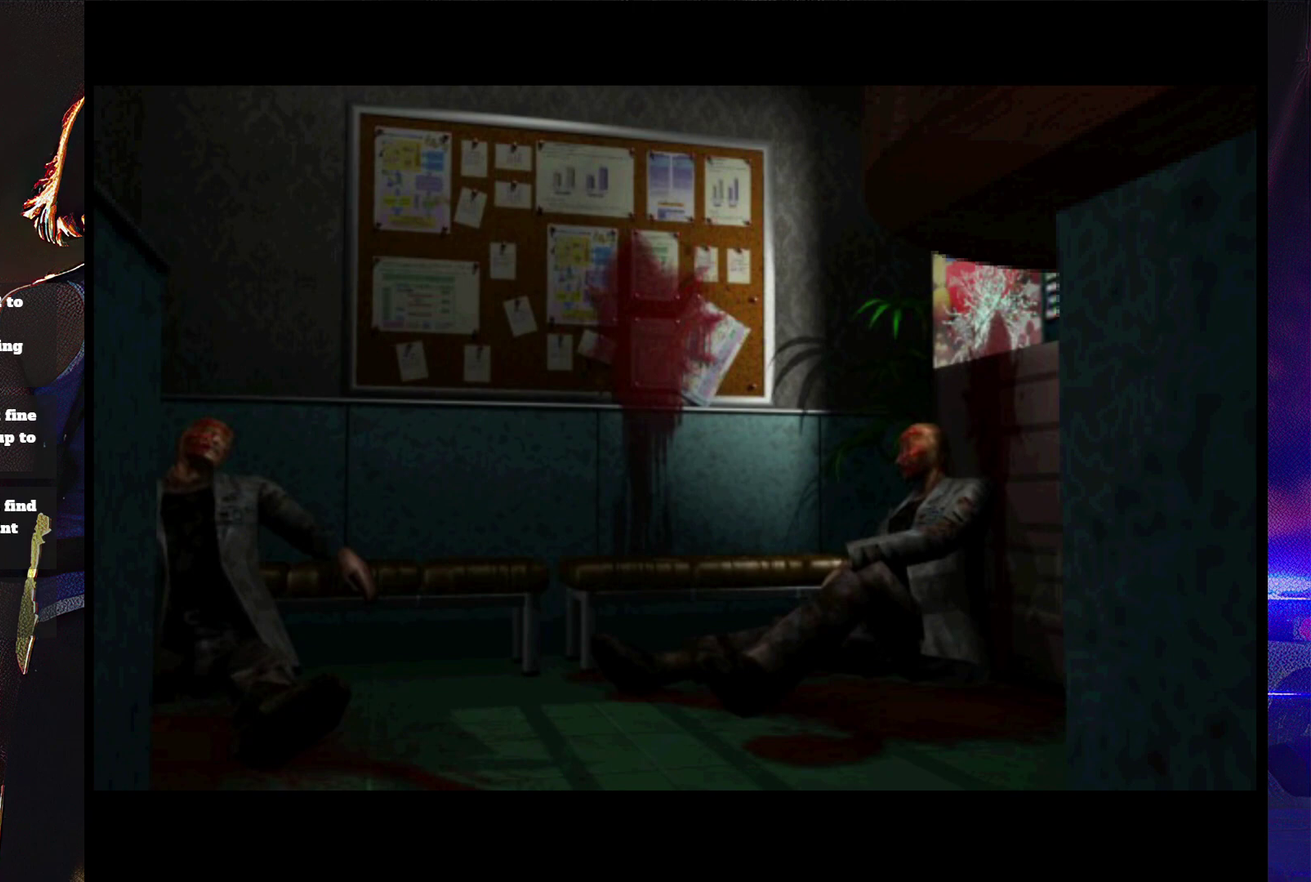
{"buttons": [], "events": []}
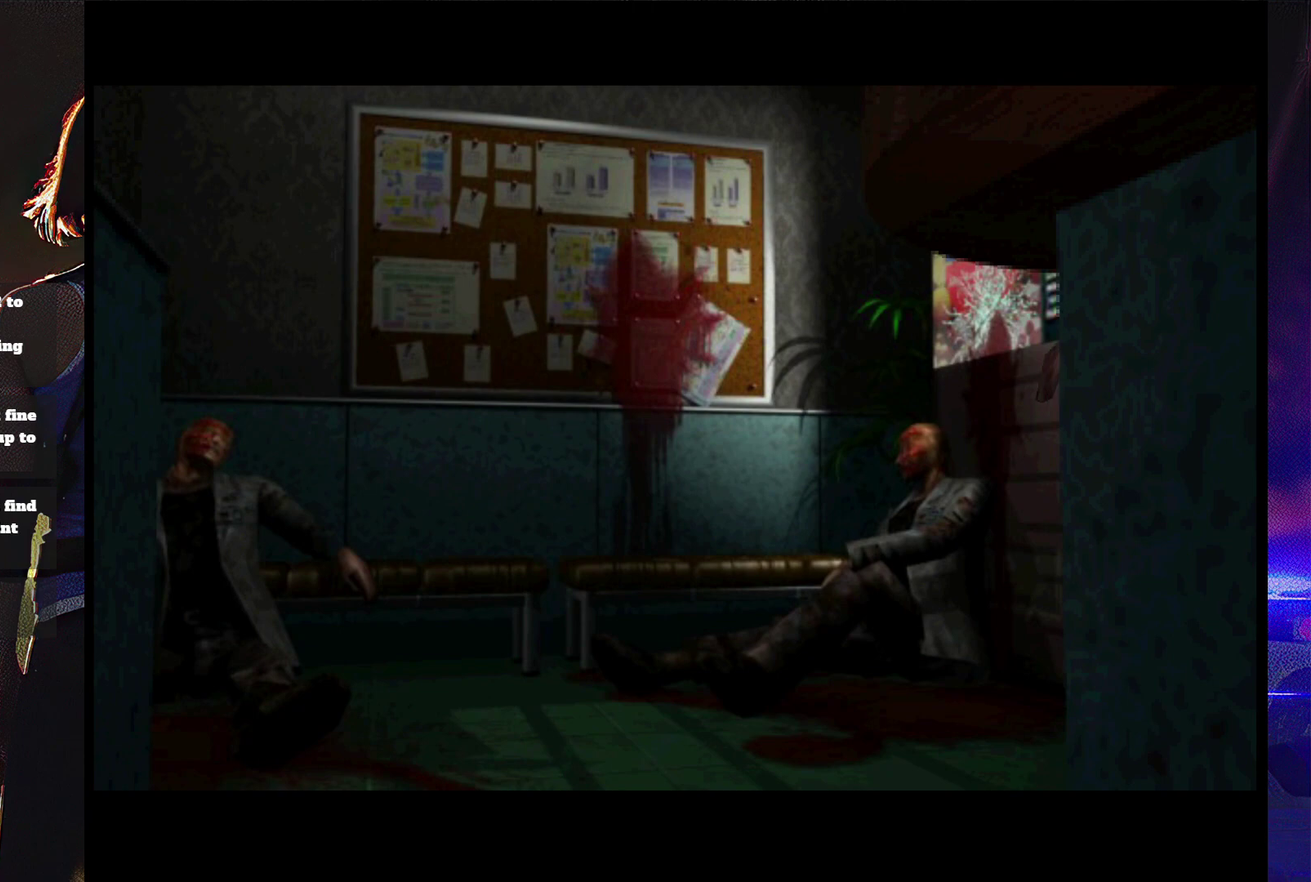
{"buttons": [], "events": []}
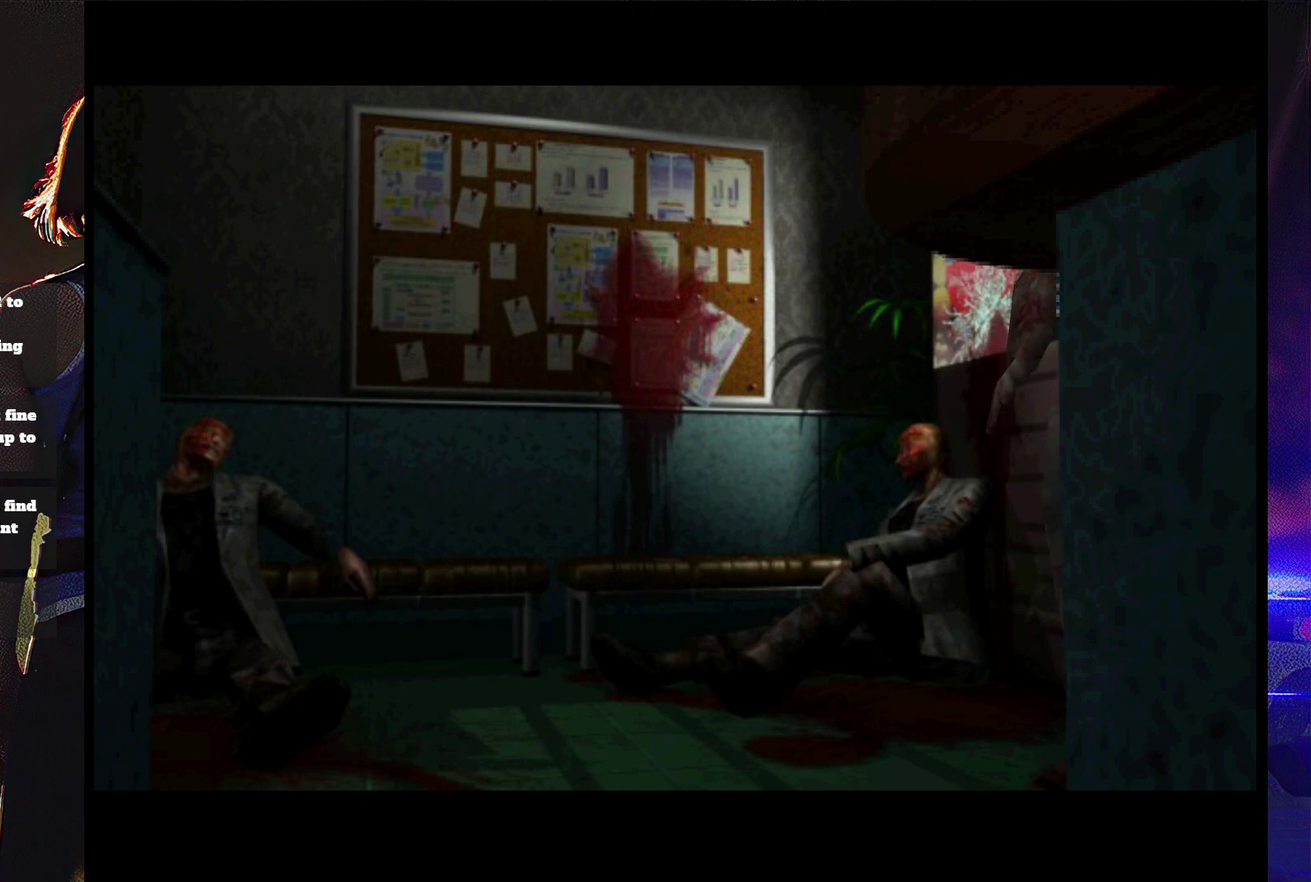
{"buttons": [], "events": []}